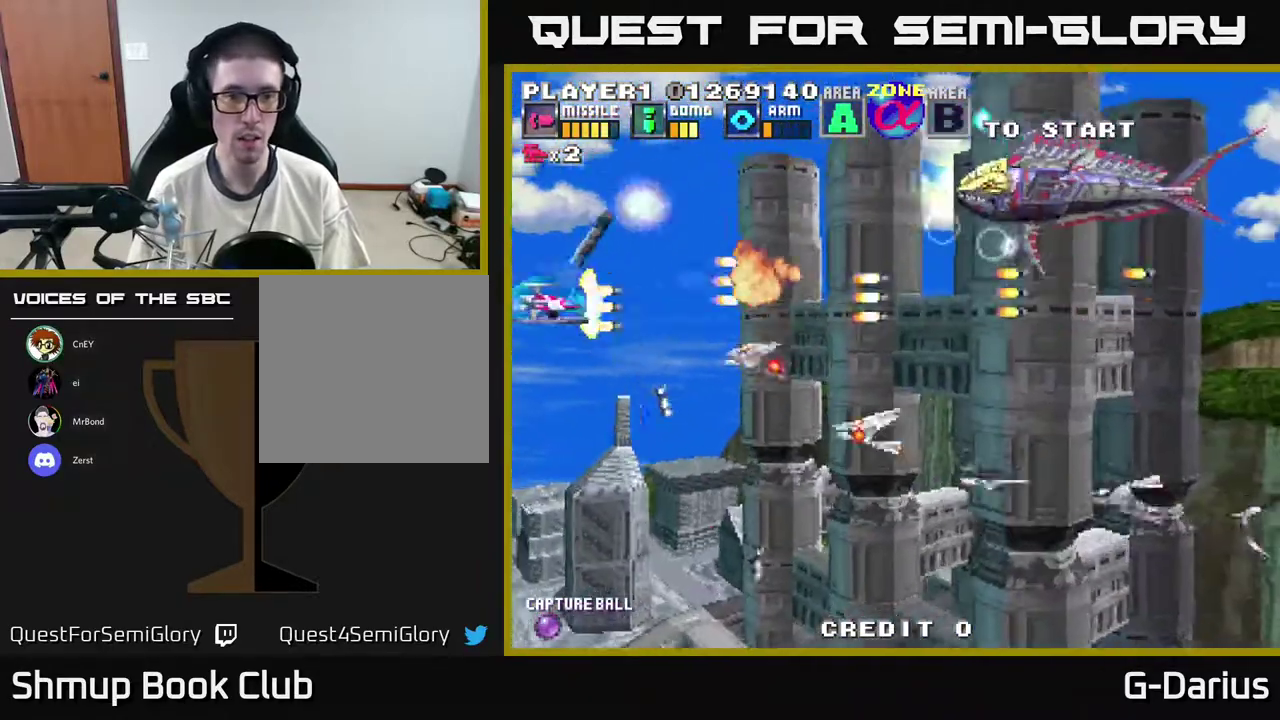
Gameplay with a controller (Xbox layout); each line is a JSON object with the inputs held at the frame after it (dt_ms = milliseconds from this image to that frame). "events" lists button and stick changes between this image and that frame as [ms after this image, input, new state], when the widget could be followed in between. Not read: DPAD_RIGHT L3 R3 left_stick.
{"dt_ms": 600, "buttons": ["A", "DPAD_DOWN"], "right_stick": "center", "events": [[250, "DPAD_DOWN", "up"], [333, "DPAD_DOWN", "down"]]}
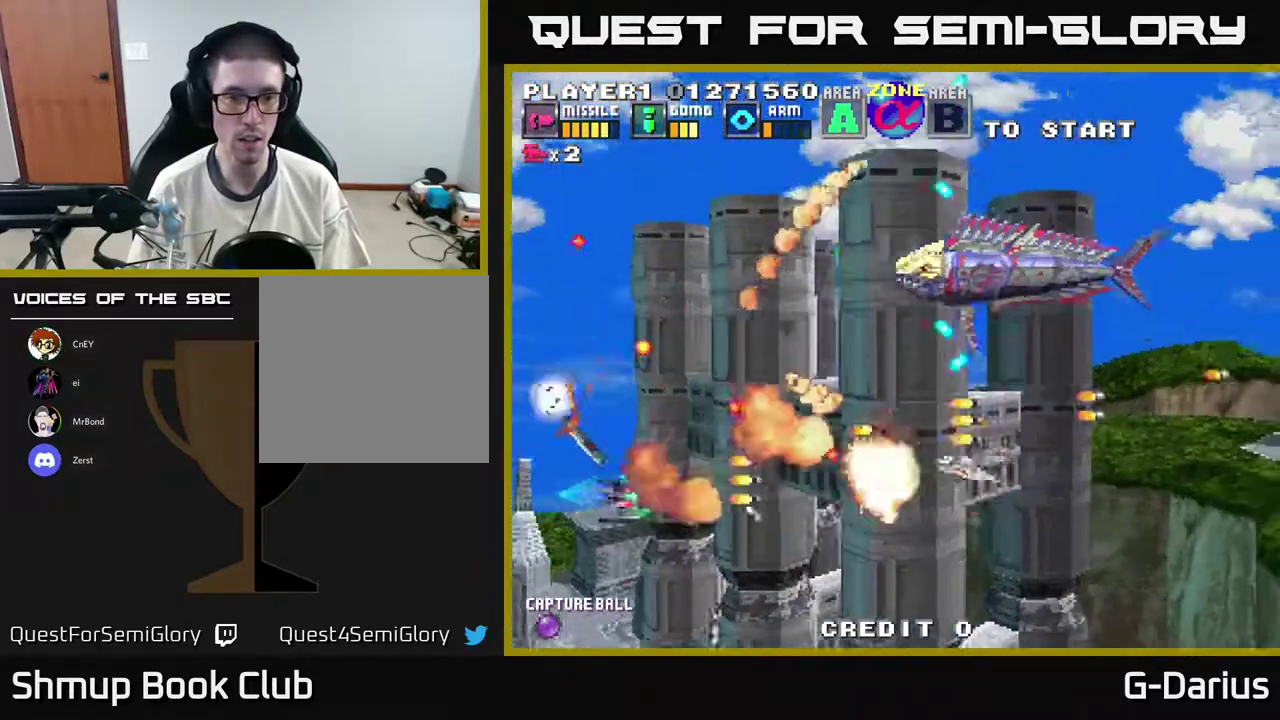
{"dt_ms": 500, "buttons": ["A", "DPAD_UP"], "right_stick": "center", "events": [[333, "DPAD_DOWN", "up"], [500, "DPAD_UP", "down"]]}
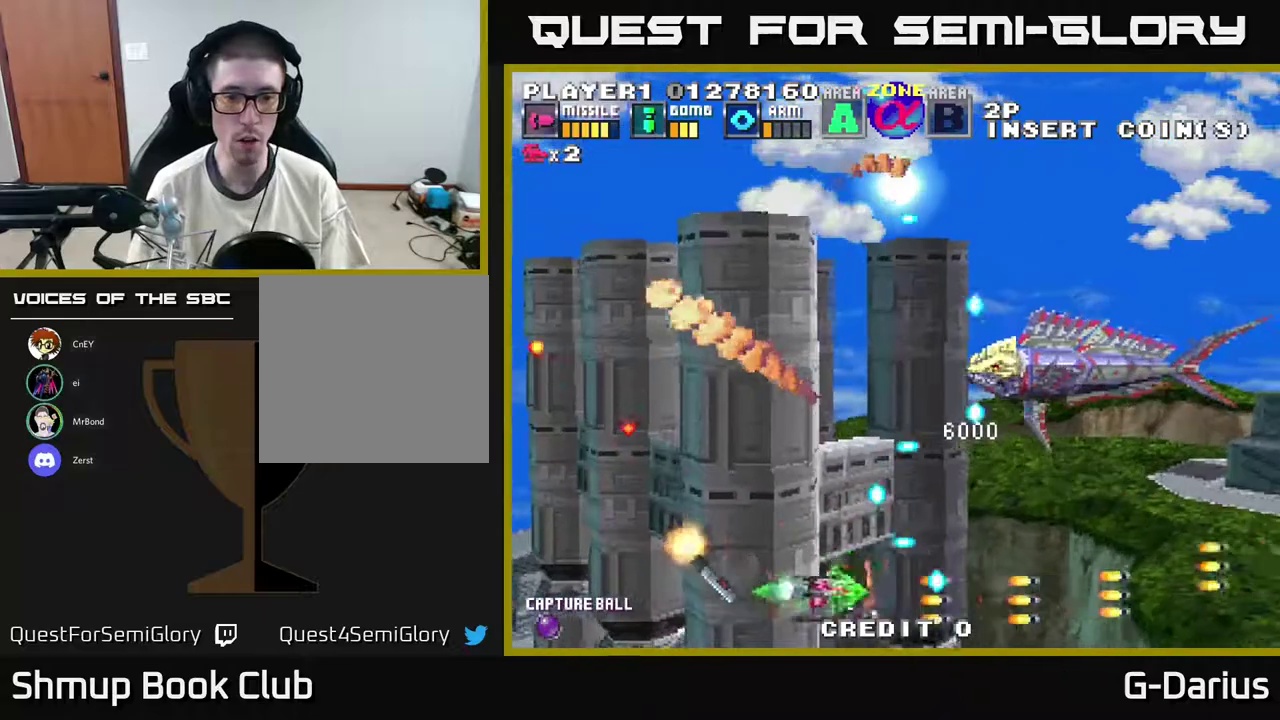
{"dt_ms": 500, "buttons": ["A", "DPAD_UP", "DPAD_LEFT"], "right_stick": "center", "events": [[83, "DPAD_LEFT", "down"]]}
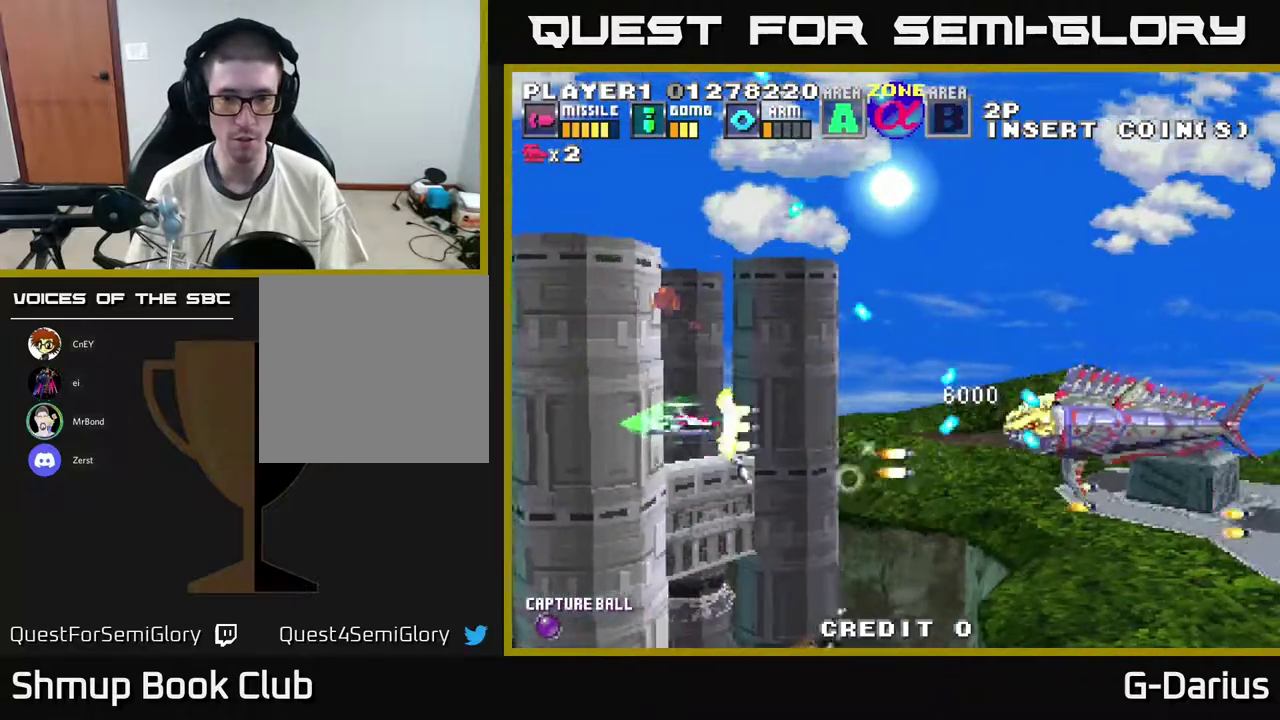
{"dt_ms": 500, "buttons": ["A", "DPAD_DOWN"], "right_stick": "center", "events": [[317, "DPAD_UP", "up"], [367, "DPAD_DOWN", "down"], [367, "DPAD_LEFT", "up"]]}
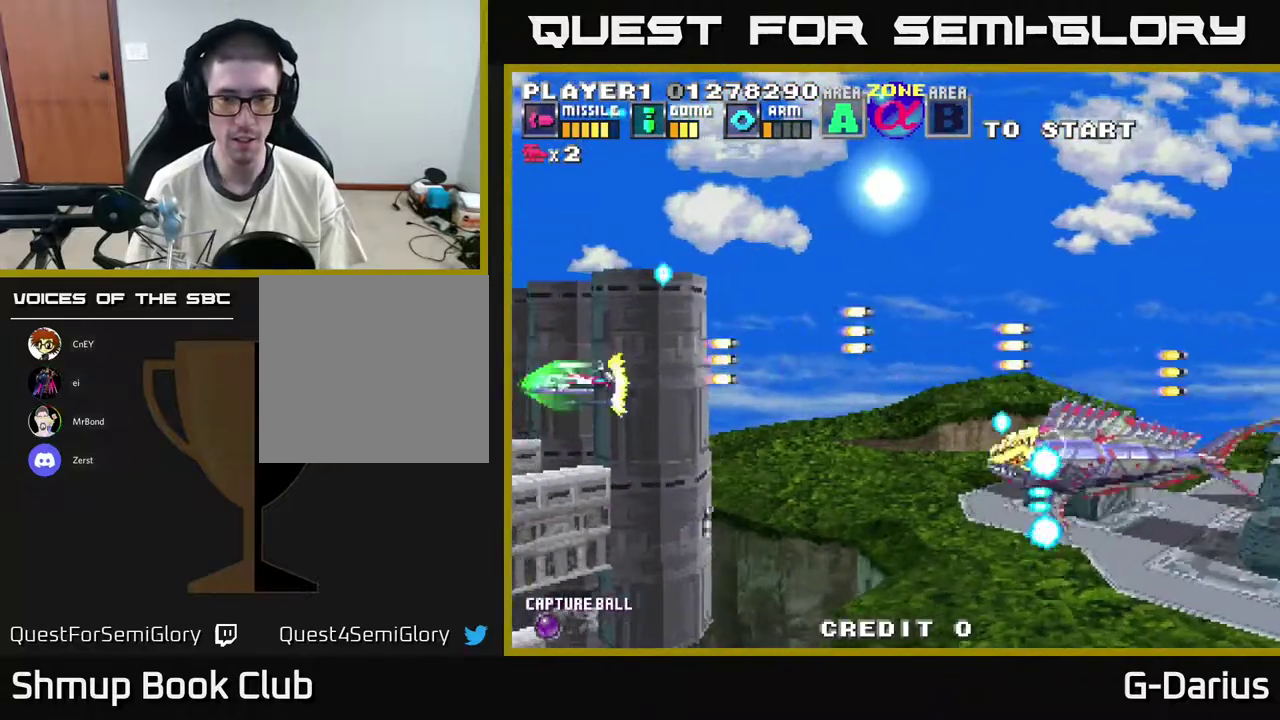
{"dt_ms": 400, "buttons": ["A"], "right_stick": "center", "events": [[350, "DPAD_DOWN", "up"]]}
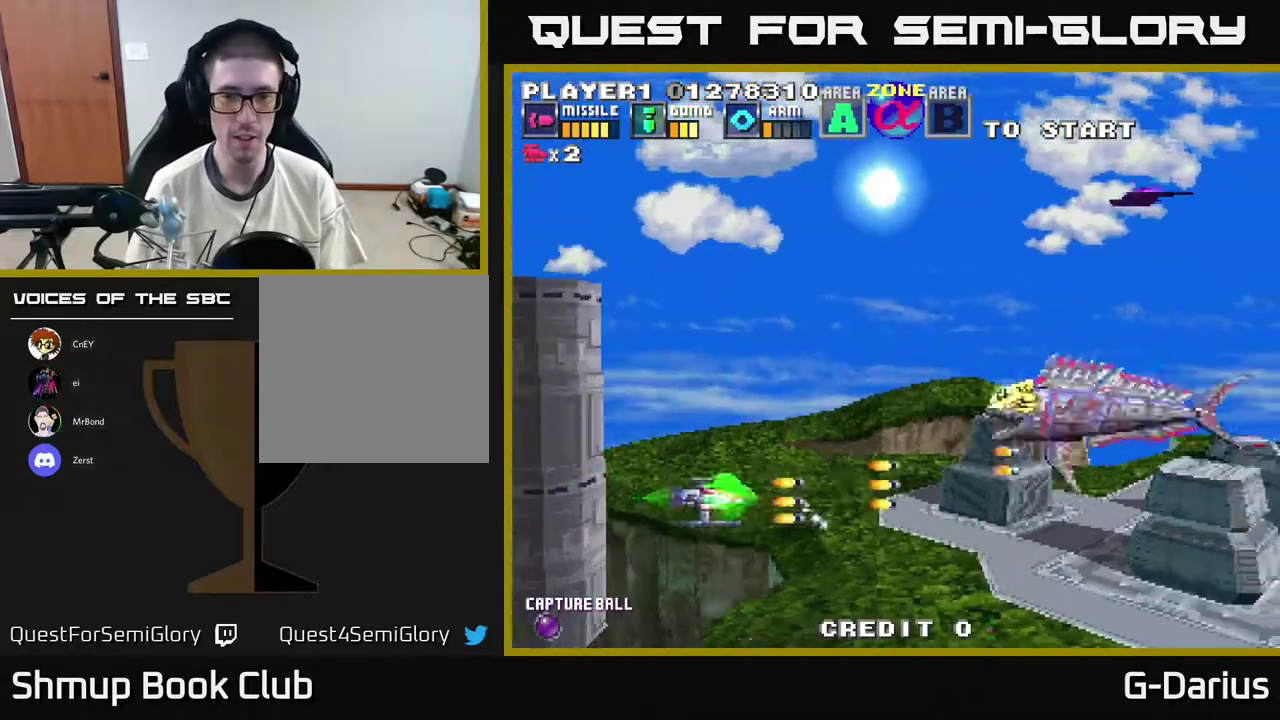
{"dt_ms": 600, "buttons": ["A", "DPAD_UP"], "right_stick": "center", "events": [[17, "DPAD_UP", "down"]]}
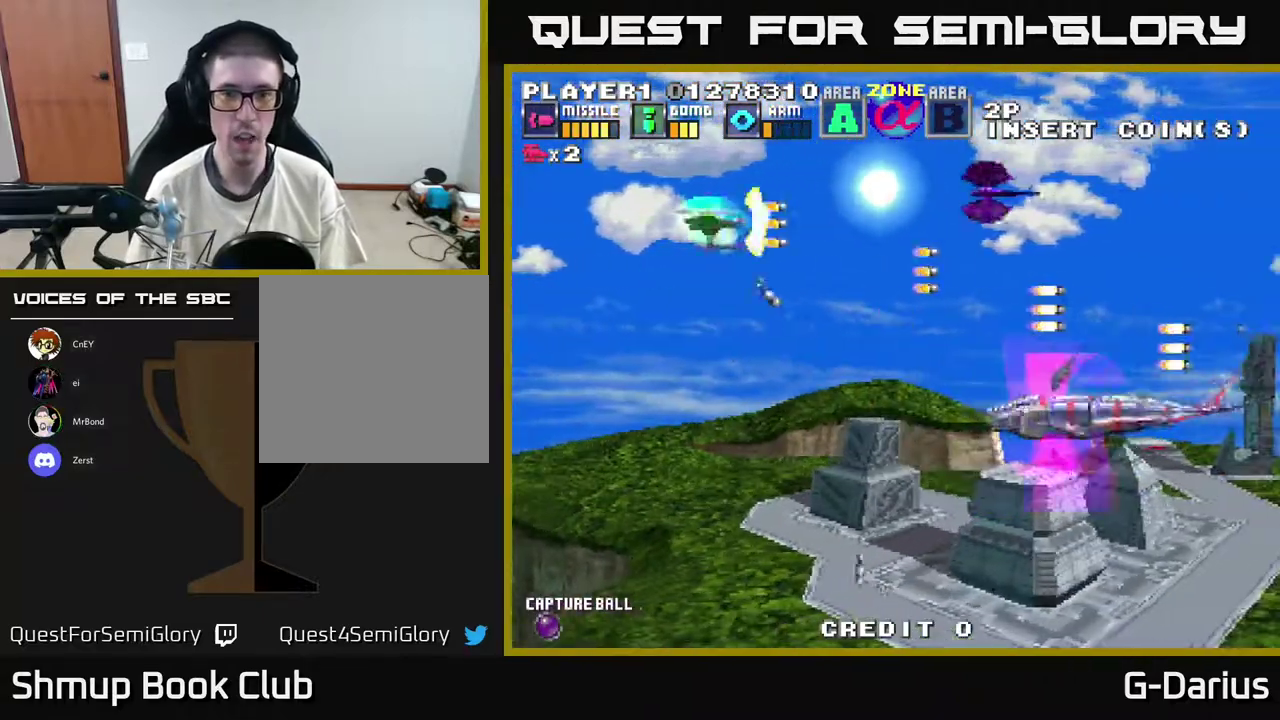
{"dt_ms": 300, "buttons": ["A", "DPAD_DOWN"], "right_stick": "center", "events": [[17, "X", "down"], [33, "DPAD_LEFT", "down"], [100, "DPAD_UP", "up"], [100, "X", "up"], [167, "DPAD_DOWN", "down"], [233, "DPAD_LEFT", "up"]]}
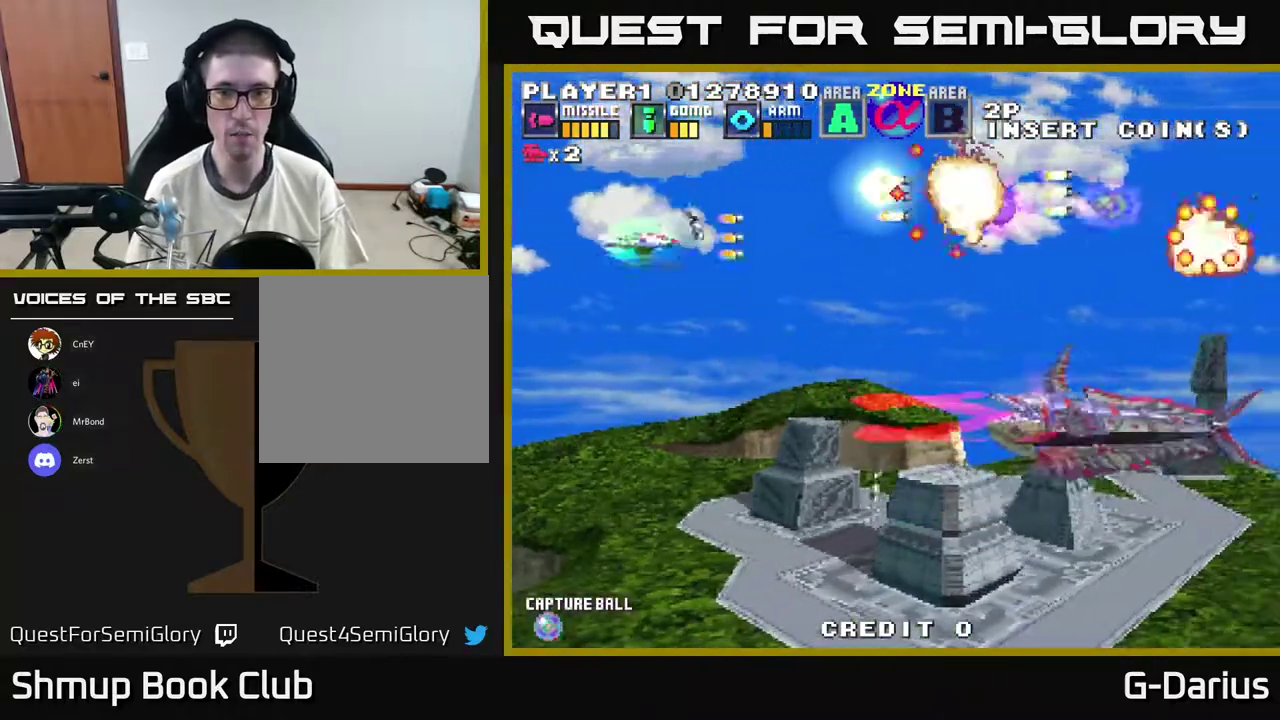
{"dt_ms": 600, "buttons": ["A", "DPAD_UP"], "right_stick": "center", "events": [[217, "DPAD_DOWN", "up"], [233, "DPAD_UP", "down"], [283, "DPAD_LEFT", "down"], [383, "DPAD_LEFT", "up"], [383, "DPAD_UP", "up"], [417, "DPAD_DOWN", "down"], [483, "DPAD_DOWN", "up"], [533, "DPAD_UP", "down"]]}
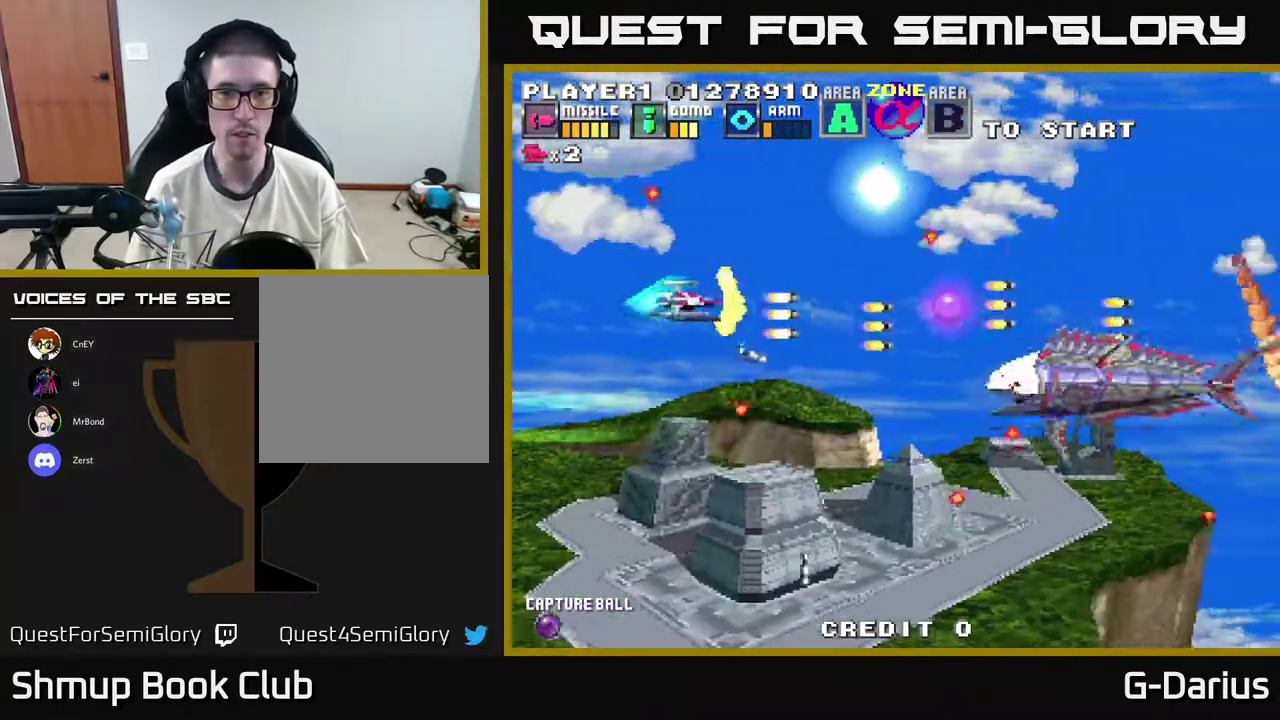
{"dt_ms": 500, "buttons": ["A", "DPAD_LEFT"], "right_stick": "center", "events": [[33, "DPAD_UP", "up"], [117, "DPAD_DOWN", "down"], [250, "DPAD_DOWN", "up"], [417, "DPAD_UP", "down"], [450, "DPAD_LEFT", "down"], [483, "DPAD_UP", "up"]]}
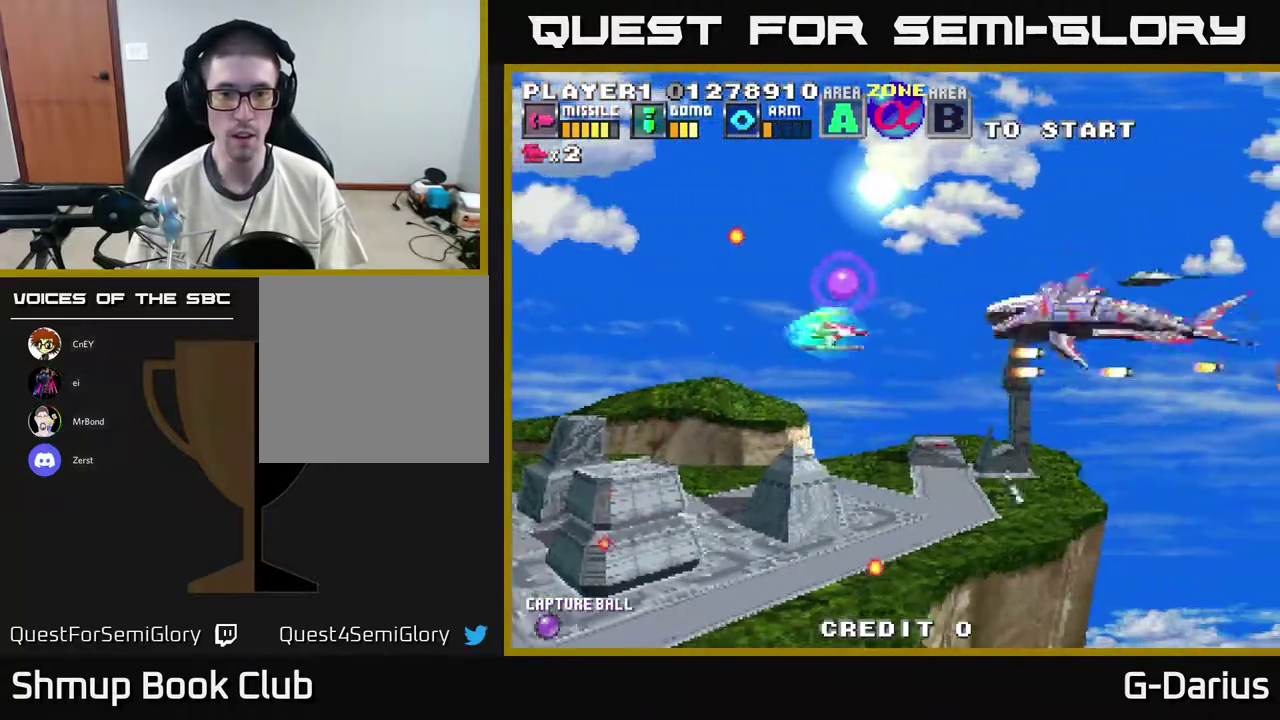
{"dt_ms": 500, "buttons": ["A"], "right_stick": "center", "events": [[67, "DPAD_DOWN", "down"], [150, "DPAD_LEFT", "up"], [333, "DPAD_DOWN", "up"], [367, "DPAD_LEFT", "down"], [367, "DPAD_UP", "down"], [467, "DPAD_UP", "up"], [500, "DPAD_LEFT", "up"]]}
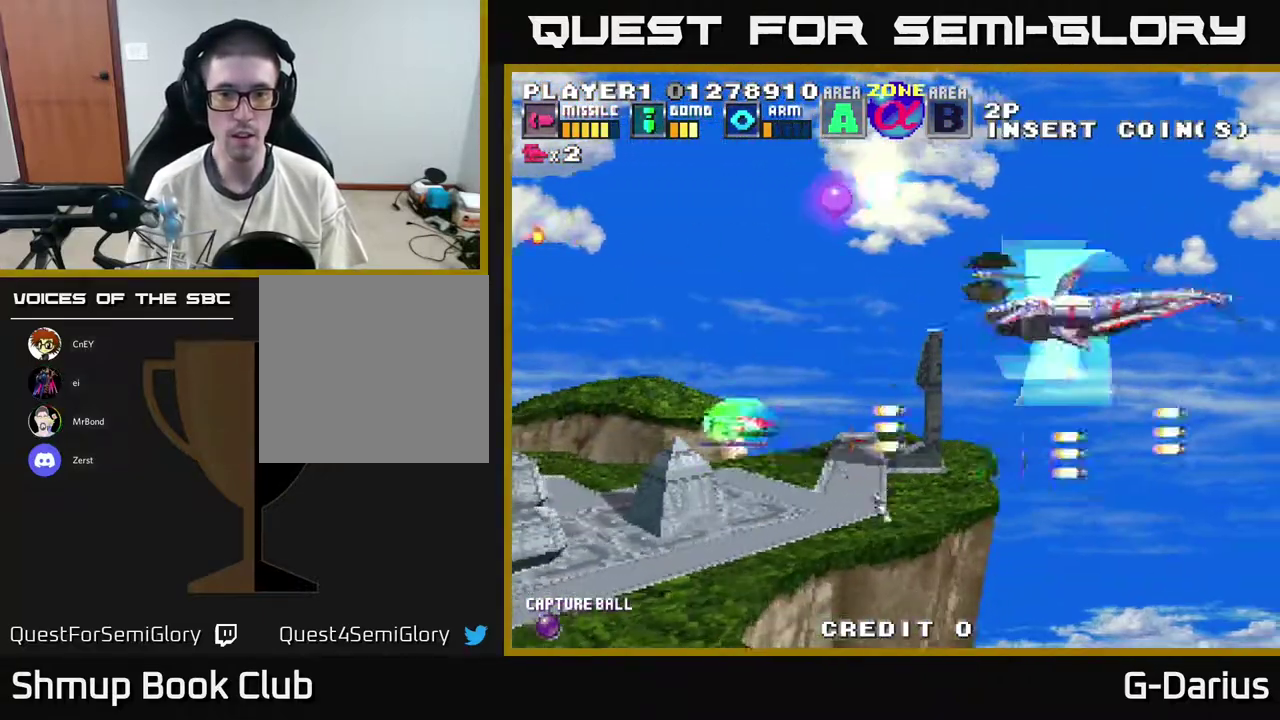
{"dt_ms": 300, "buttons": ["A", "DPAD_UP"], "right_stick": "center", "events": [[17, "DPAD_DOWN", "down"], [133, "DPAD_DOWN", "up"], [217, "DPAD_UP", "down"]]}
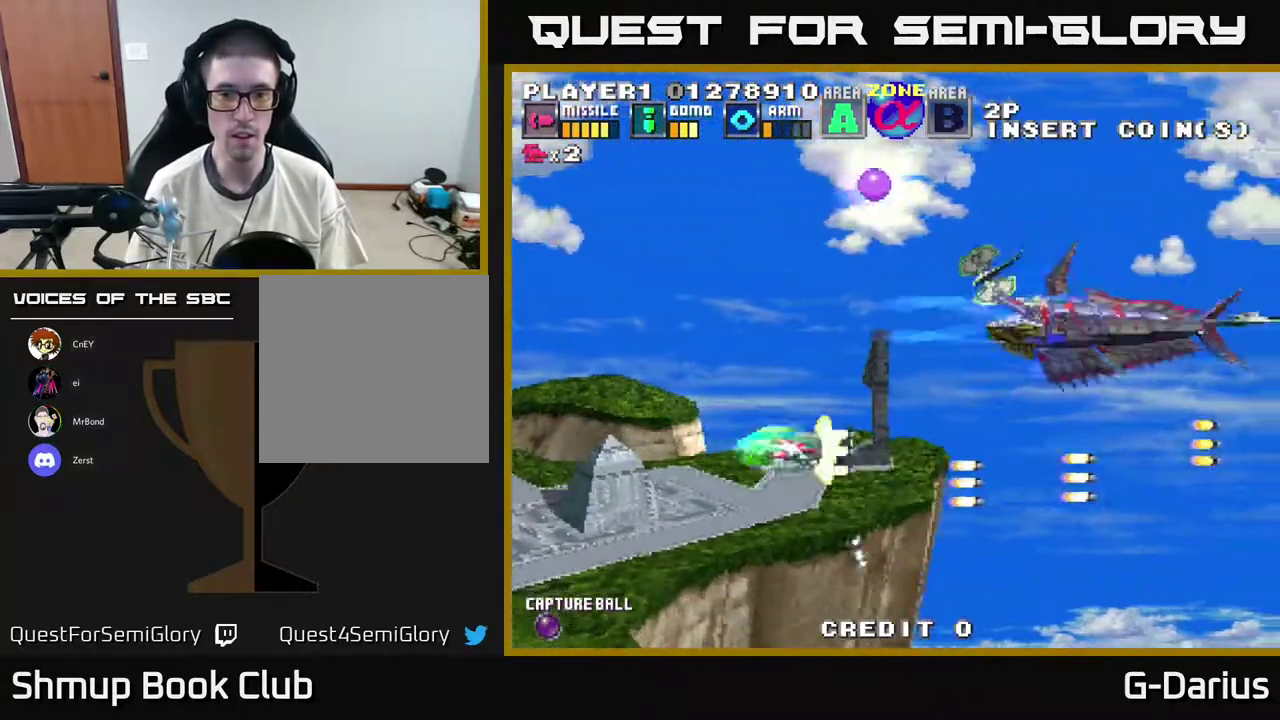
{"dt_ms": 400, "buttons": ["A"], "right_stick": "center", "events": [[17, "DPAD_LEFT", "down"], [83, "DPAD_UP", "up"], [200, "DPAD_DOWN", "down"], [217, "DPAD_LEFT", "up"], [367, "DPAD_DOWN", "up"]]}
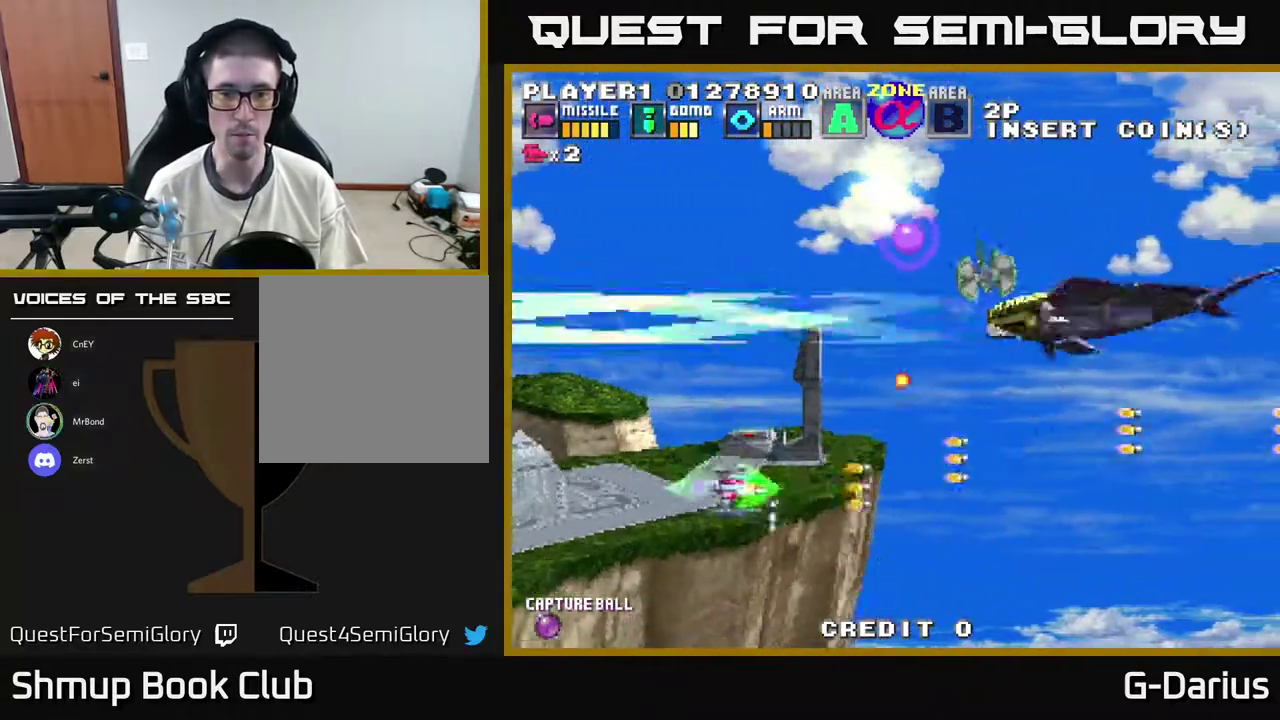
{"dt_ms": 400, "buttons": ["A"], "right_stick": "center", "events": [[17, "DPAD_UP", "down"], [50, "DPAD_LEFT", "down"], [200, "DPAD_LEFT", "up"], [283, "DPAD_UP", "up"]]}
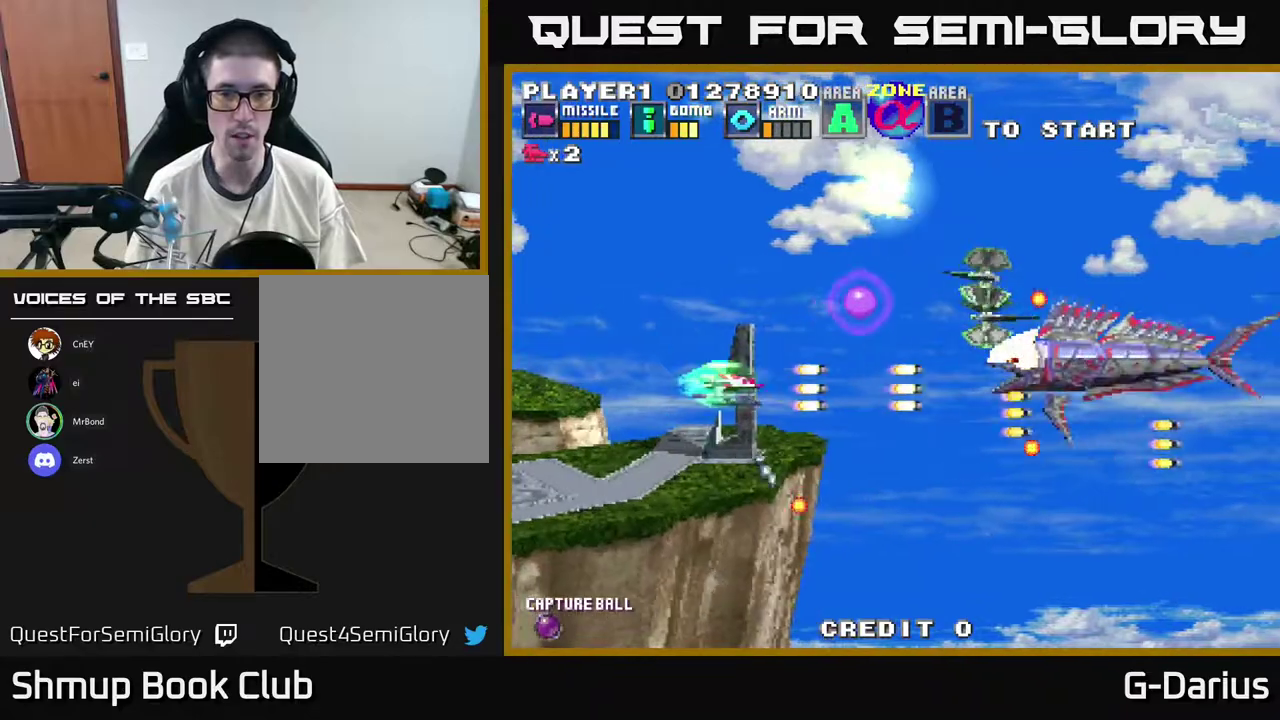
{"dt_ms": 600, "buttons": ["A", "DPAD_UP", "DPAD_LEFT"], "right_stick": "center", "events": [[17, "DPAD_LEFT", "down"], [50, "DPAD_UP", "down"], [150, "DPAD_LEFT", "up"], [150, "DPAD_UP", "up"], [200, "DPAD_UP", "down"], [450, "DPAD_LEFT", "down"], [450, "DPAD_UP", "up"], [533, "DPAD_UP", "down"]]}
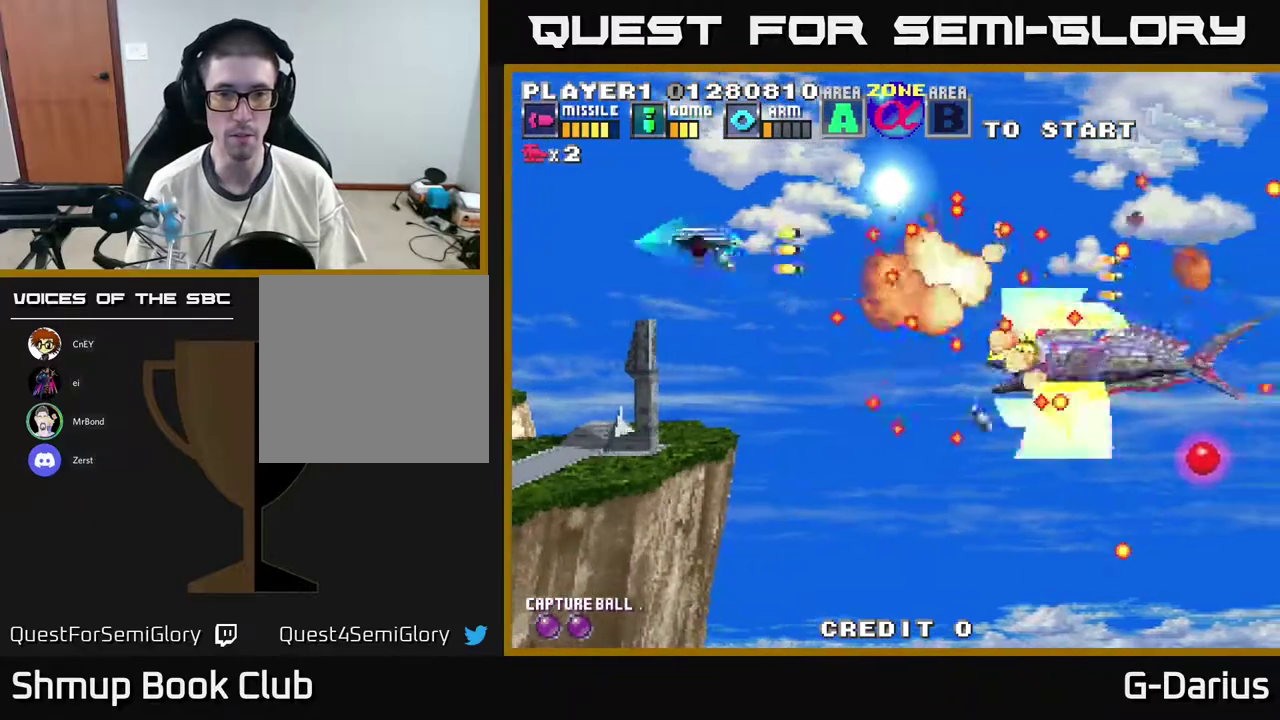
{"dt_ms": 400, "buttons": ["A", "DPAD_UP"], "right_stick": "center", "events": [[50, "DPAD_LEFT", "up"], [50, "DPAD_UP", "up"], [83, "DPAD_DOWN", "down"], [250, "DPAD_LEFT", "down"], [283, "DPAD_DOWN", "up"], [317, "DPAD_UP", "down"], [367, "DPAD_LEFT", "up"]]}
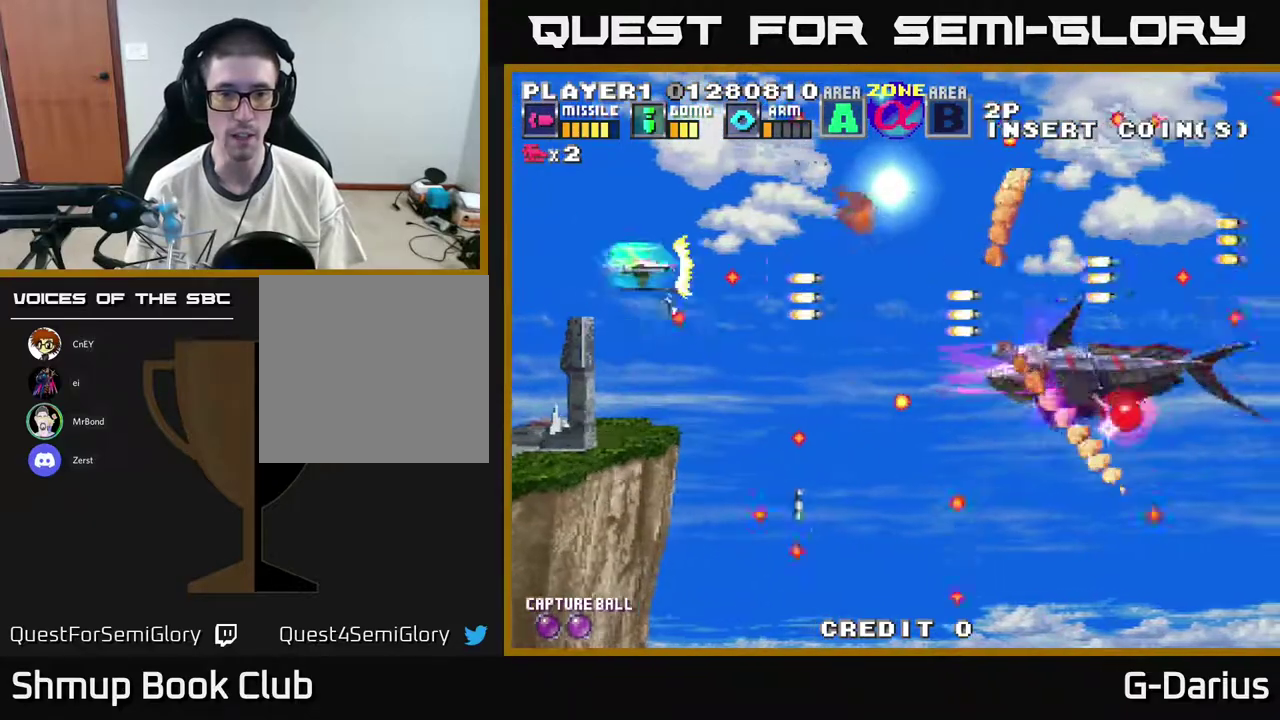
{"dt_ms": 300, "buttons": ["A", "DPAD_DOWN"], "right_stick": "center", "events": [[250, "DPAD_UP", "up"], [300, "DPAD_DOWN", "down"]]}
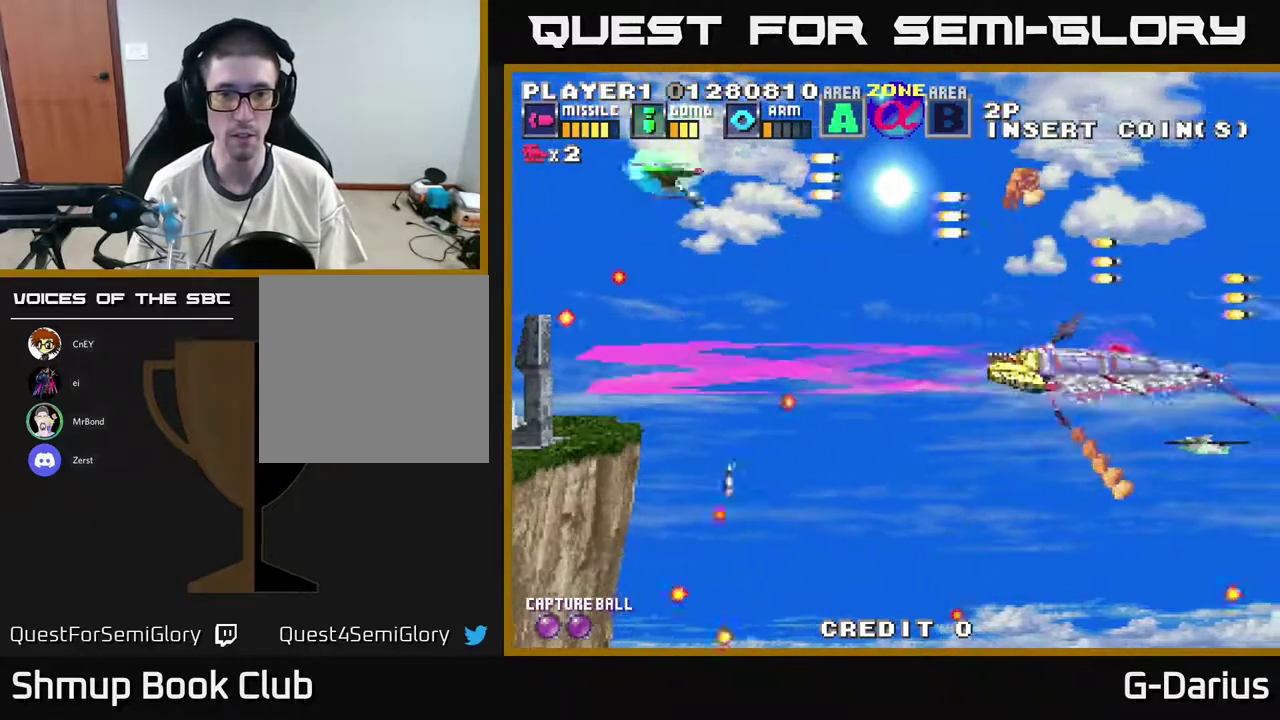
{"dt_ms": 600, "buttons": ["A", "DPAD_DOWN", "DPAD_LEFT"], "right_stick": "center", "events": [[83, "DPAD_DOWN", "up"], [183, "DPAD_DOWN", "down"], [567, "DPAD_LEFT", "down"]]}
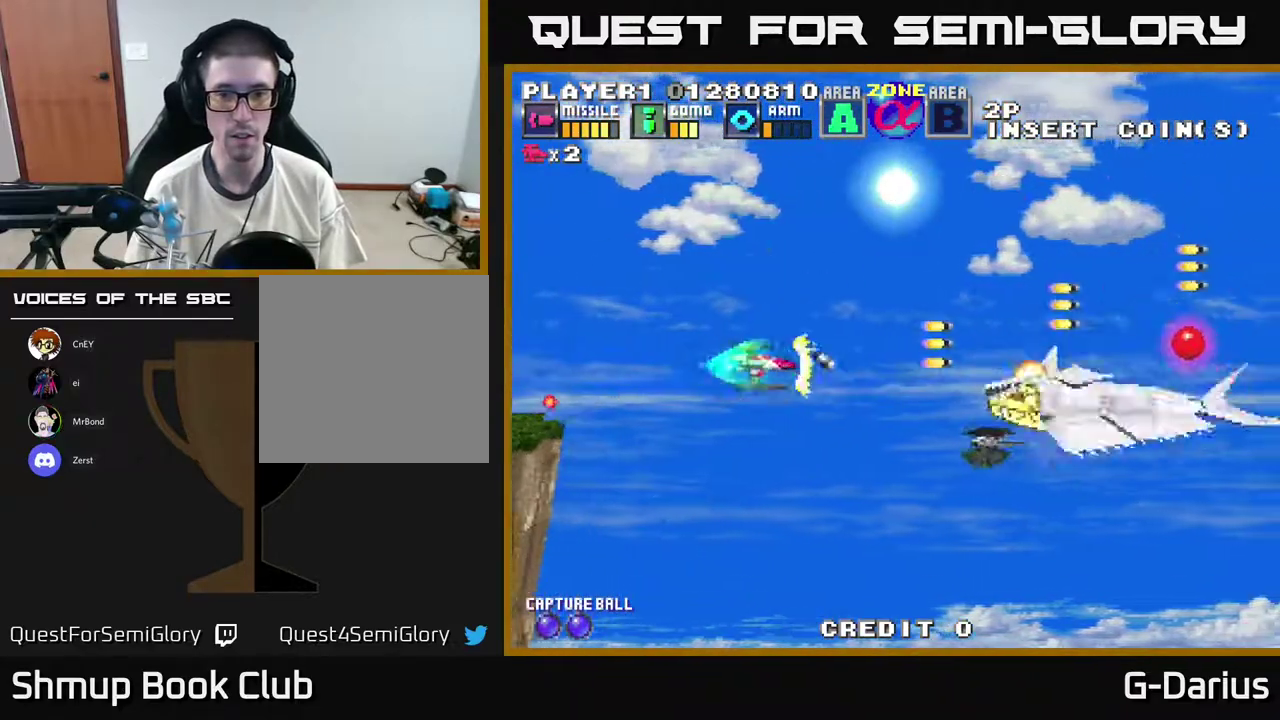
{"dt_ms": 600, "buttons": ["A", "DPAD_UP"], "right_stick": "center", "events": [[150, "DPAD_LEFT", "up"], [283, "DPAD_DOWN", "up"], [317, "DPAD_UP", "down"], [367, "DPAD_LEFT", "down"], [600, "DPAD_LEFT", "up"]]}
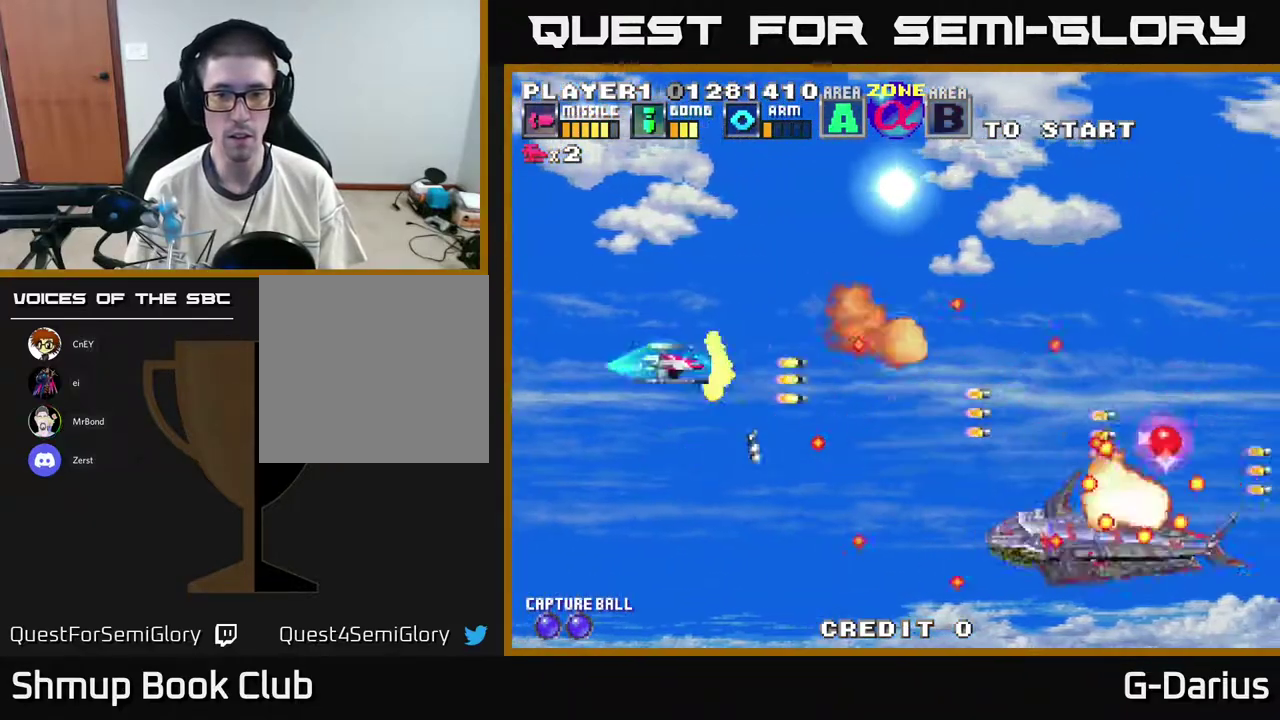
{"dt_ms": 600, "buttons": ["A", "DPAD_UP"], "right_stick": "center", "events": [[100, "DPAD_UP", "up"], [317, "DPAD_DOWN", "down"], [550, "DPAD_DOWN", "up"], [600, "DPAD_UP", "down"]]}
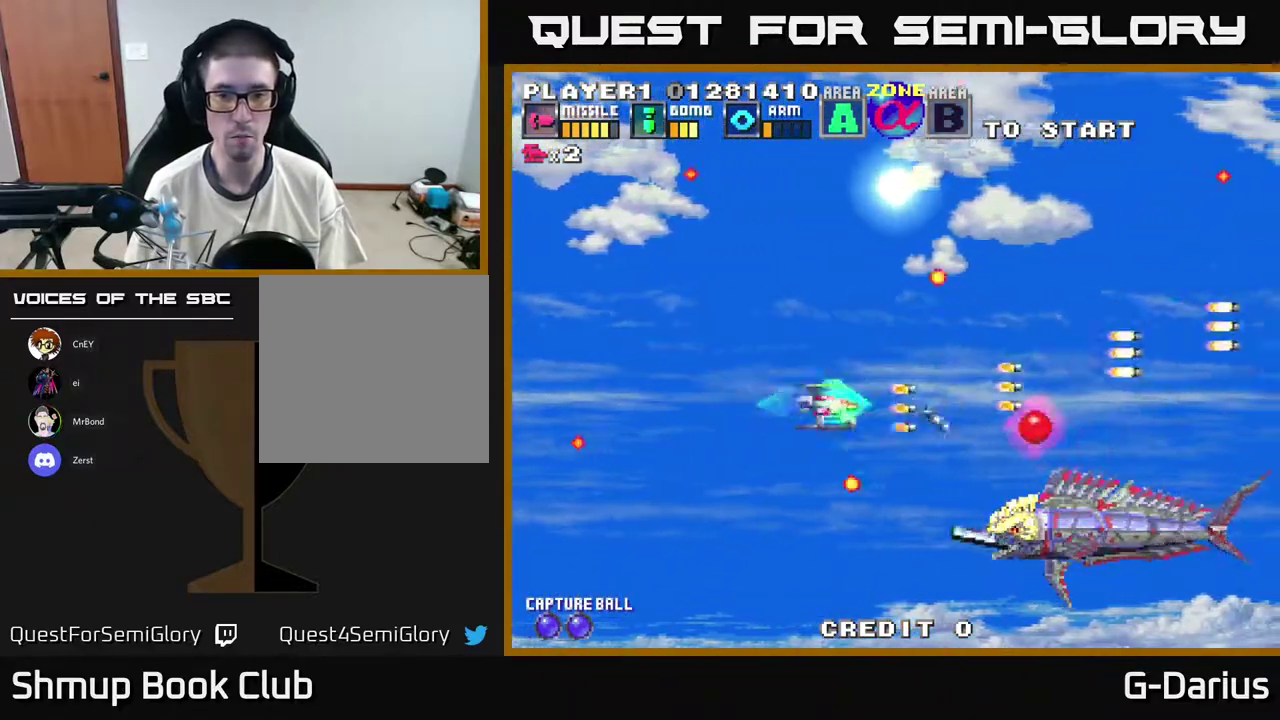
{"dt_ms": 500, "buttons": ["A", "DPAD_UP"], "right_stick": "center", "events": [[133, "DPAD_UP", "up"], [467, "DPAD_UP", "down"]]}
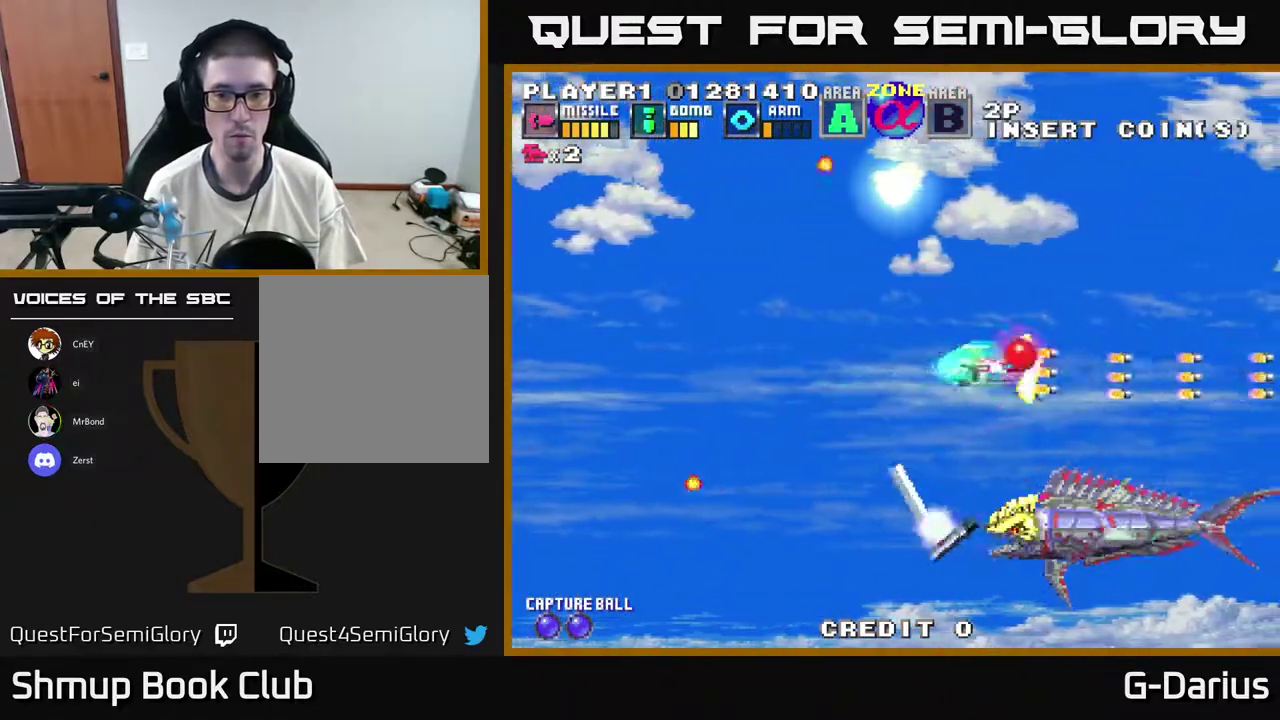
{"dt_ms": 400, "buttons": ["A", "DPAD_UP", "DPAD_LEFT"], "right_stick": "center", "events": [[83, "DPAD_LEFT", "down"]]}
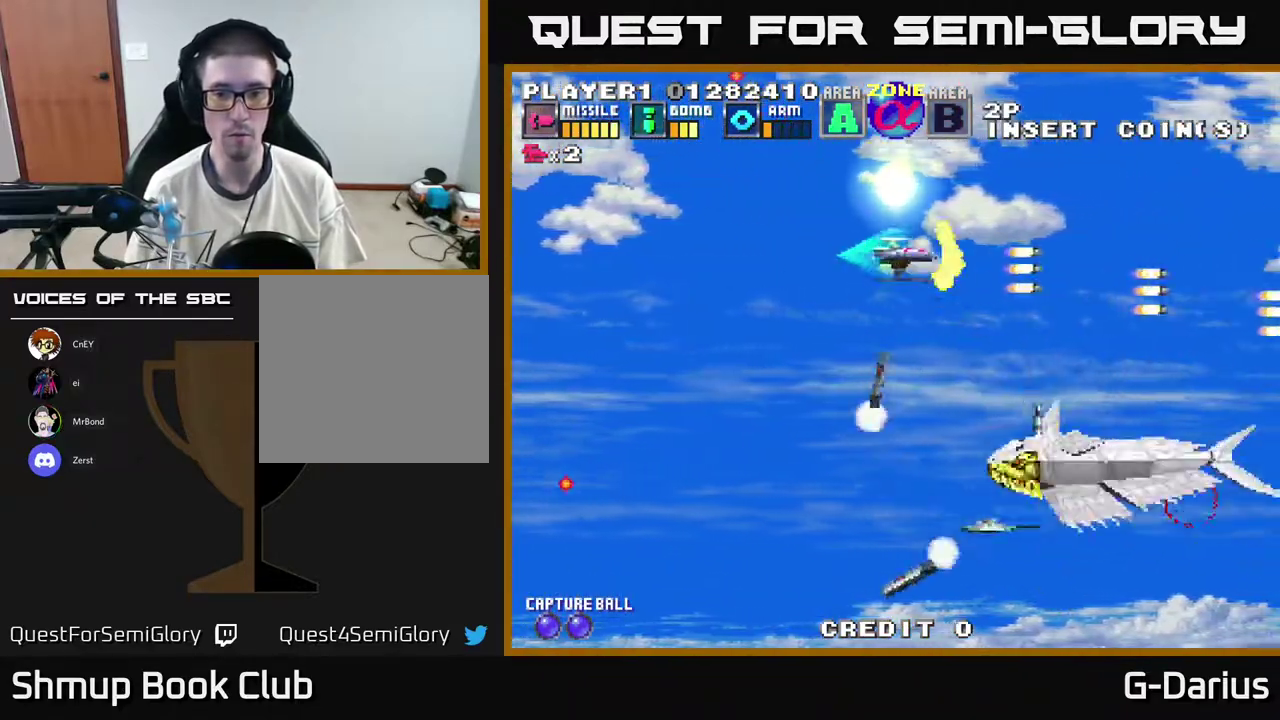
{"dt_ms": 500, "buttons": ["A", "DPAD_DOWN", "DPAD_LEFT"], "right_stick": "center", "events": [[83, "DPAD_UP", "up"], [233, "DPAD_DOWN", "down"]]}
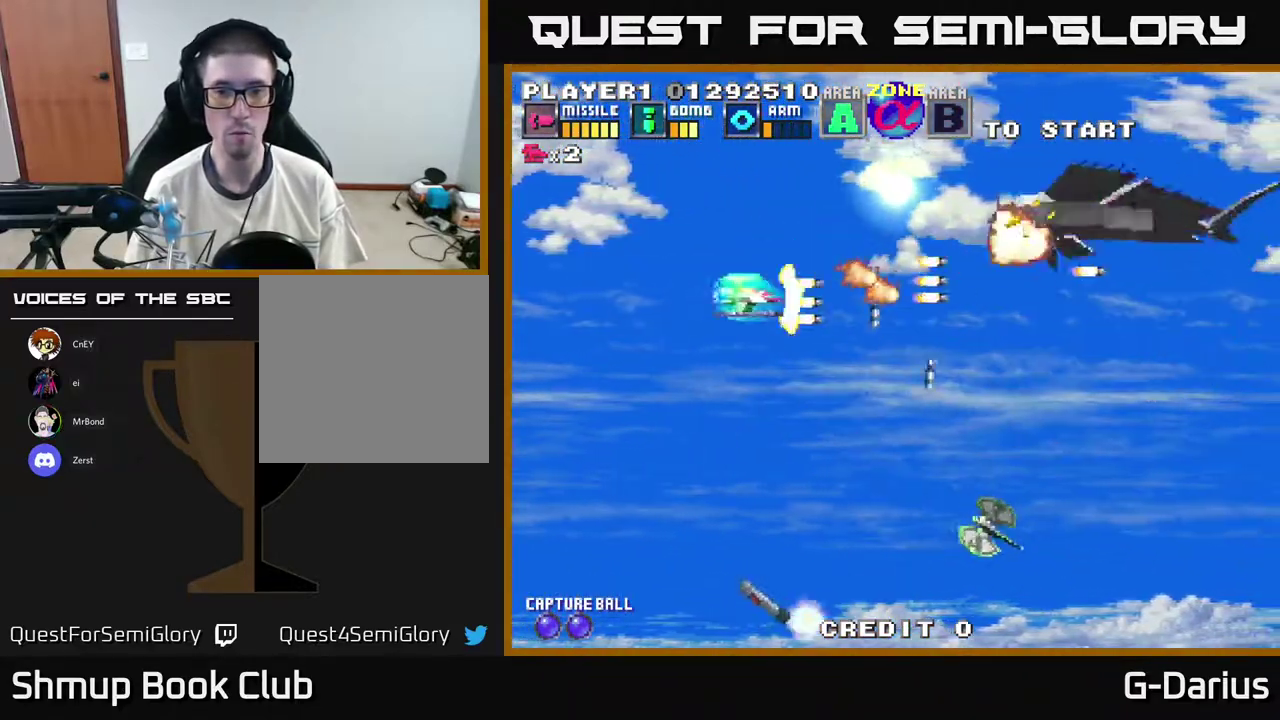
{"dt_ms": 600, "buttons": ["A", "DPAD_DOWN"], "right_stick": "center", "events": [[550, "DPAD_LEFT", "up"]]}
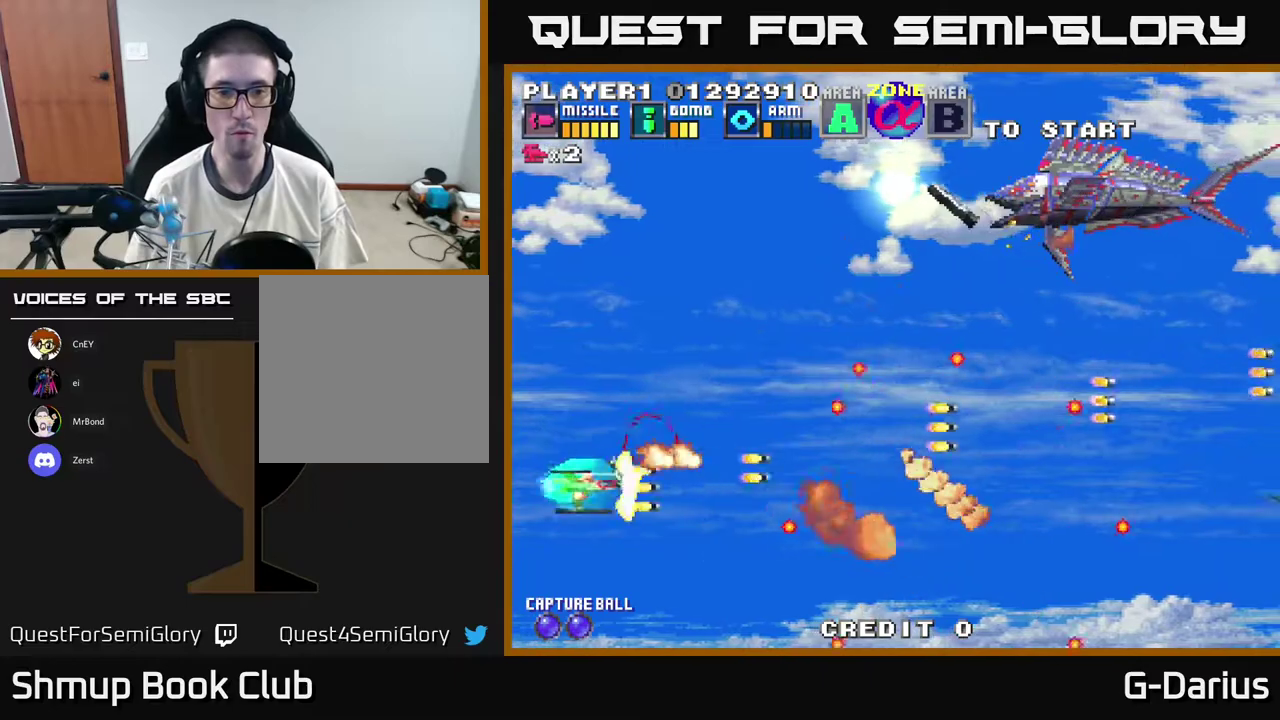
{"dt_ms": 400, "buttons": ["A", "DPAD_UP"], "right_stick": "center", "events": [[83, "DPAD_DOWN", "up"], [117, "DPAD_UP", "down"]]}
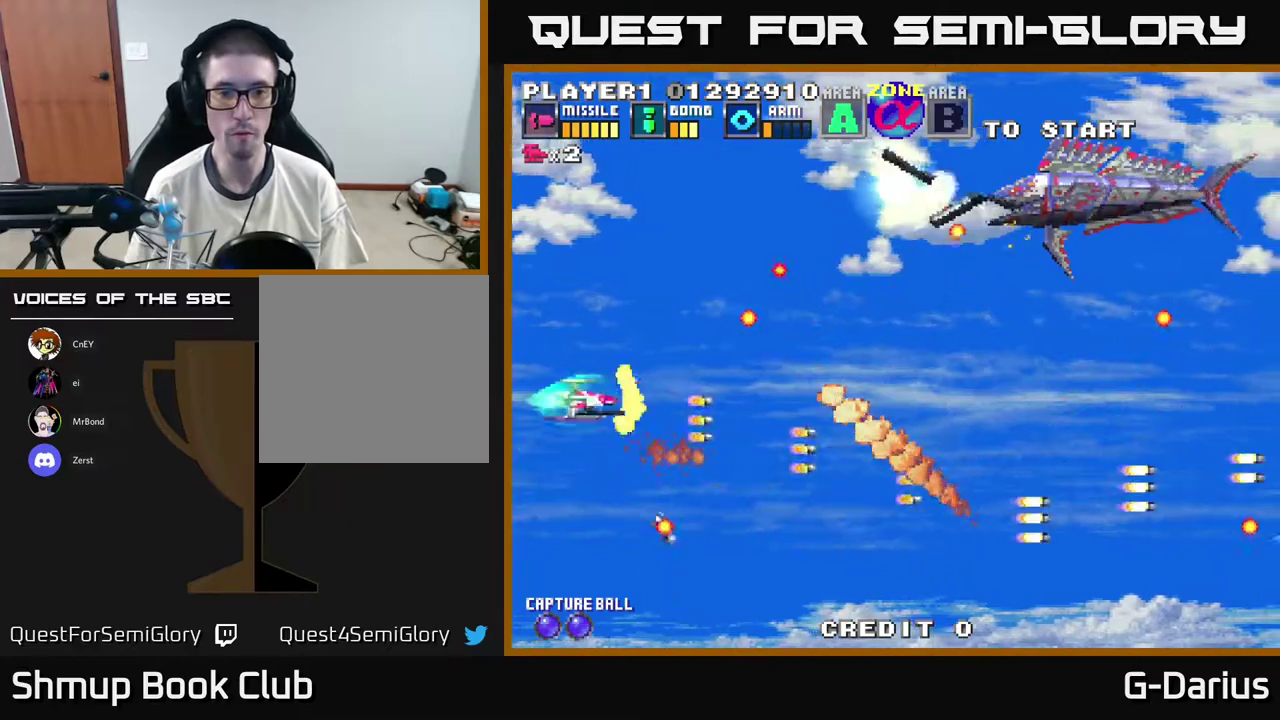
{"dt_ms": 400, "buttons": ["A", "DPAD_DOWN"], "right_stick": "center", "events": [[217, "DPAD_LEFT", "down"], [250, "DPAD_UP", "up"], [367, "DPAD_LEFT", "up"], [400, "DPAD_DOWN", "down"]]}
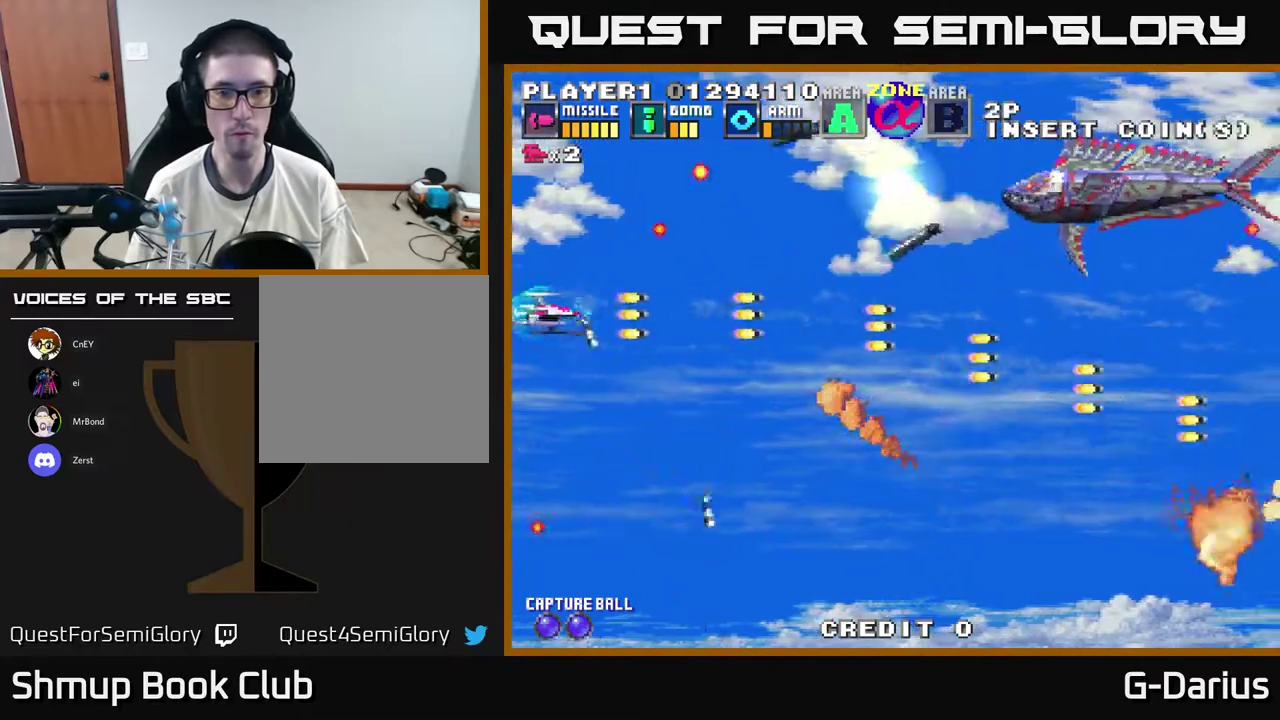
{"dt_ms": 400, "buttons": ["A", "DPAD_UP", "DPAD_LEFT"], "right_stick": "center", "events": [[67, "DPAD_DOWN", "up"], [150, "DPAD_UP", "down"], [333, "DPAD_LEFT", "down"]]}
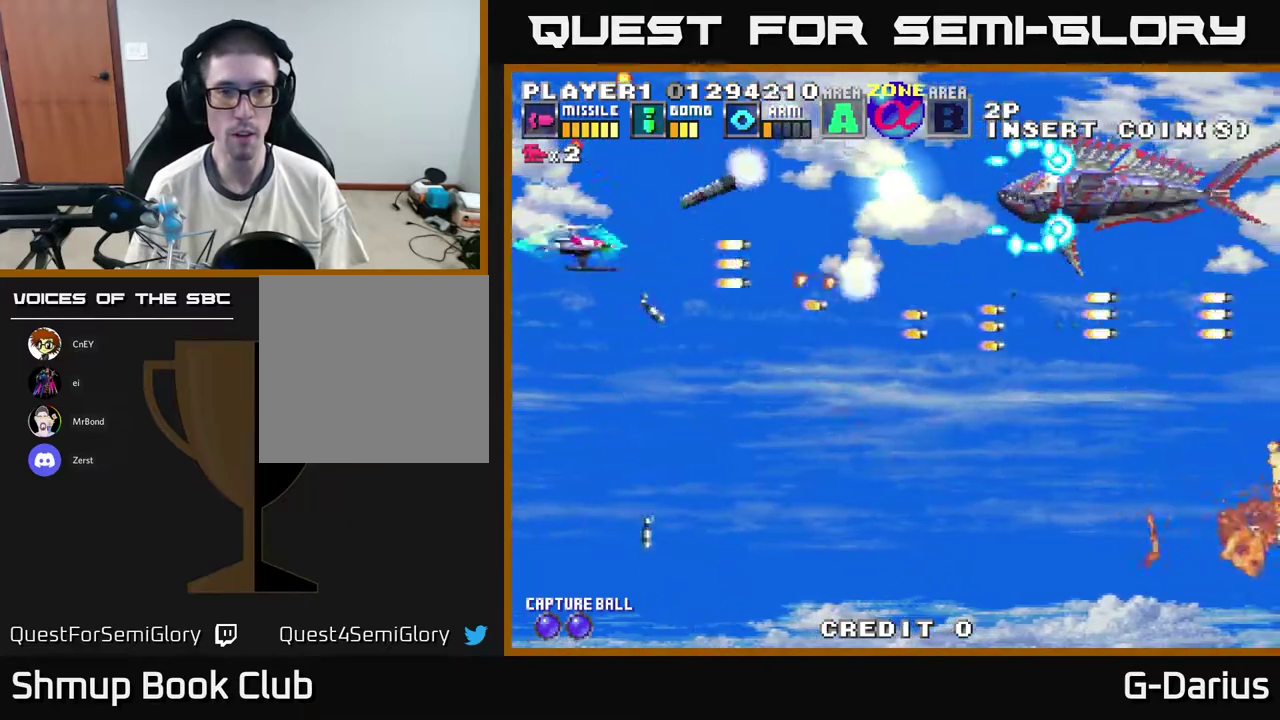
{"dt_ms": 700, "buttons": ["A", "DPAD_DOWN"], "right_stick": "center", "events": [[117, "DPAD_LEFT", "up"], [133, "DPAD_UP", "up"], [167, "DPAD_DOWN", "down"], [233, "DPAD_DOWN", "up"], [267, "DPAD_UP", "down"], [333, "DPAD_UP", "up"], [650, "DPAD_DOWN", "down"]]}
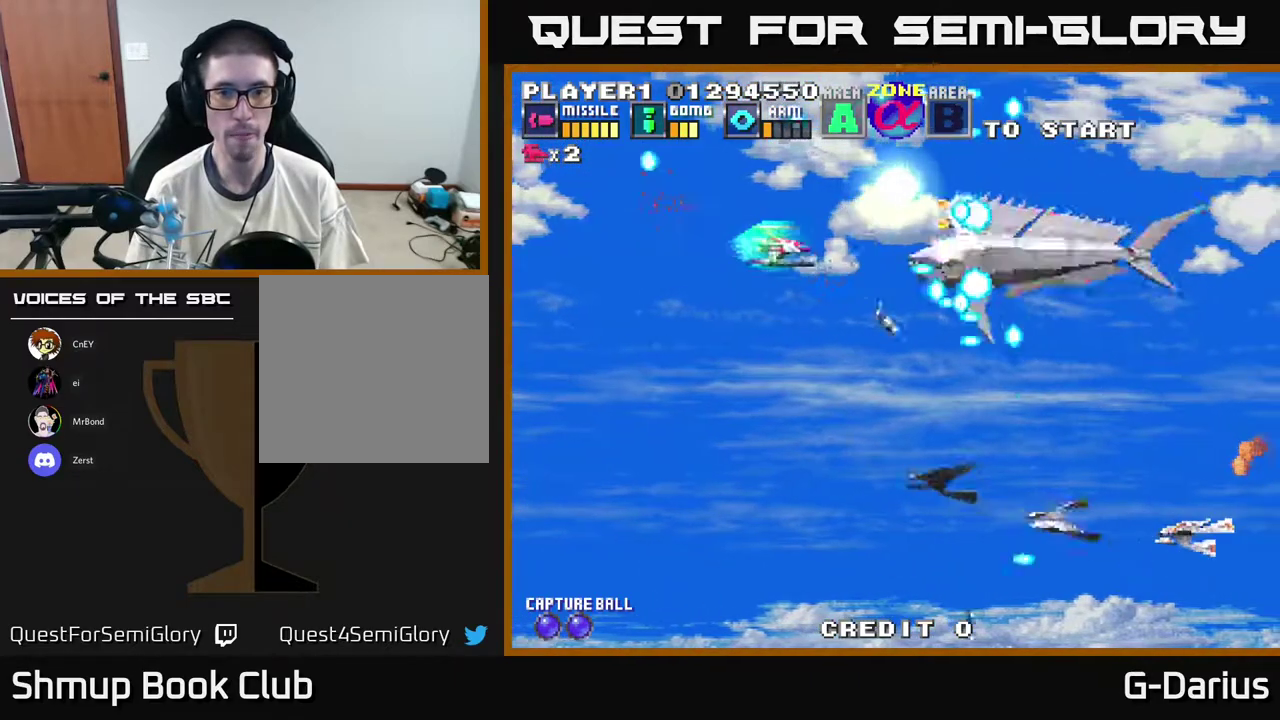
{"dt_ms": 500, "buttons": ["A", "DPAD_LEFT"], "right_stick": "center", "events": [[50, "DPAD_DOWN", "up"], [133, "DPAD_DOWN", "down"], [150, "DPAD_LEFT", "down"], [483, "DPAD_DOWN", "up"]]}
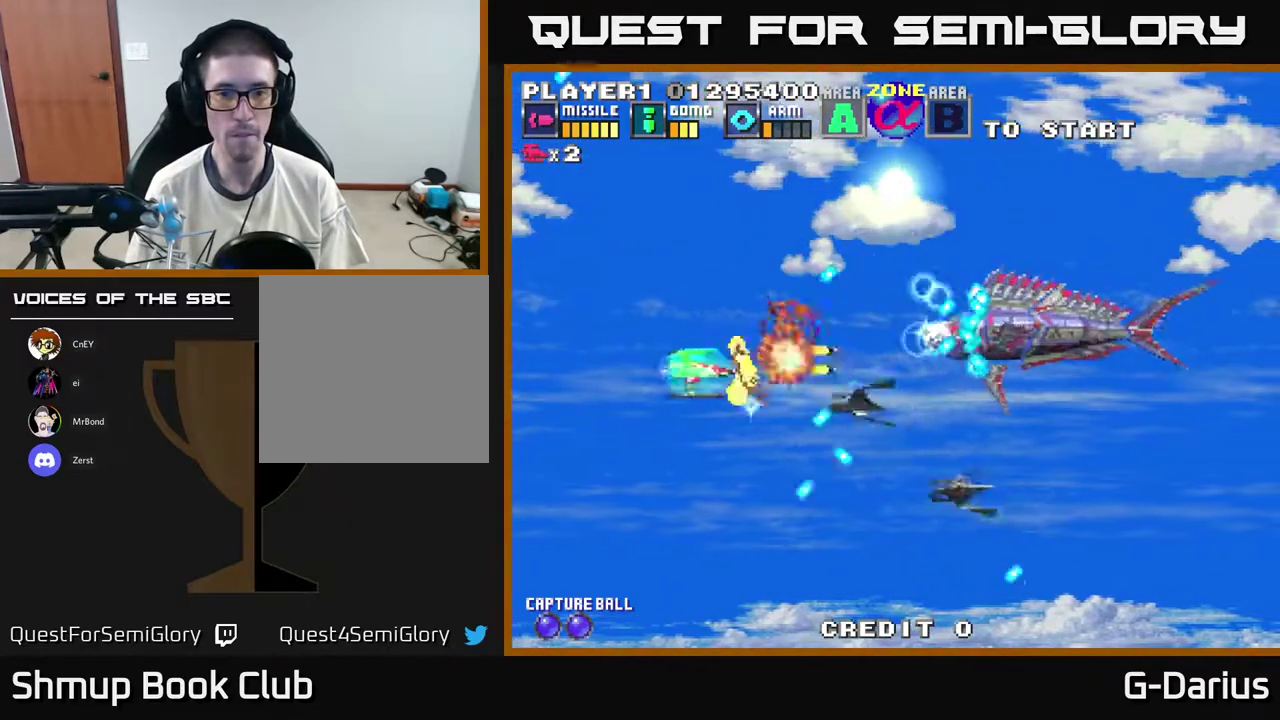
{"dt_ms": 700, "buttons": ["A", "DPAD_LEFT"], "right_stick": "center", "events": [[167, "DPAD_LEFT", "up"], [417, "DPAD_UP", "down"], [617, "DPAD_LEFT", "down"], [633, "DPAD_UP", "up"]]}